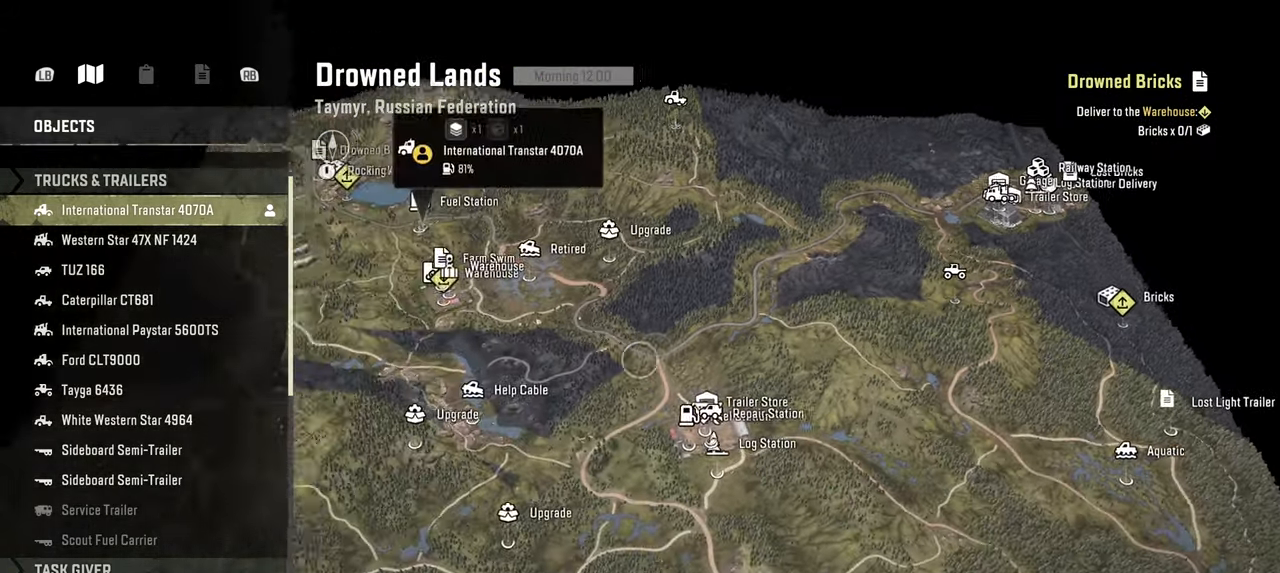
Gameplay with a controller (Xbox layout); each line is a JSON object with the inputs held at the frame after it. "events" lists button and stick changes between this image and that frame as [ms after this image, input, new state], when the widget could be followed in between.
{"buttons": [], "left_stick": "down-left", "right_stick": "down-left", "events": [[84, "left_stick", "down"], [417, "left_stick", "down-left"], [500, "right_stick", "down-left"]]}
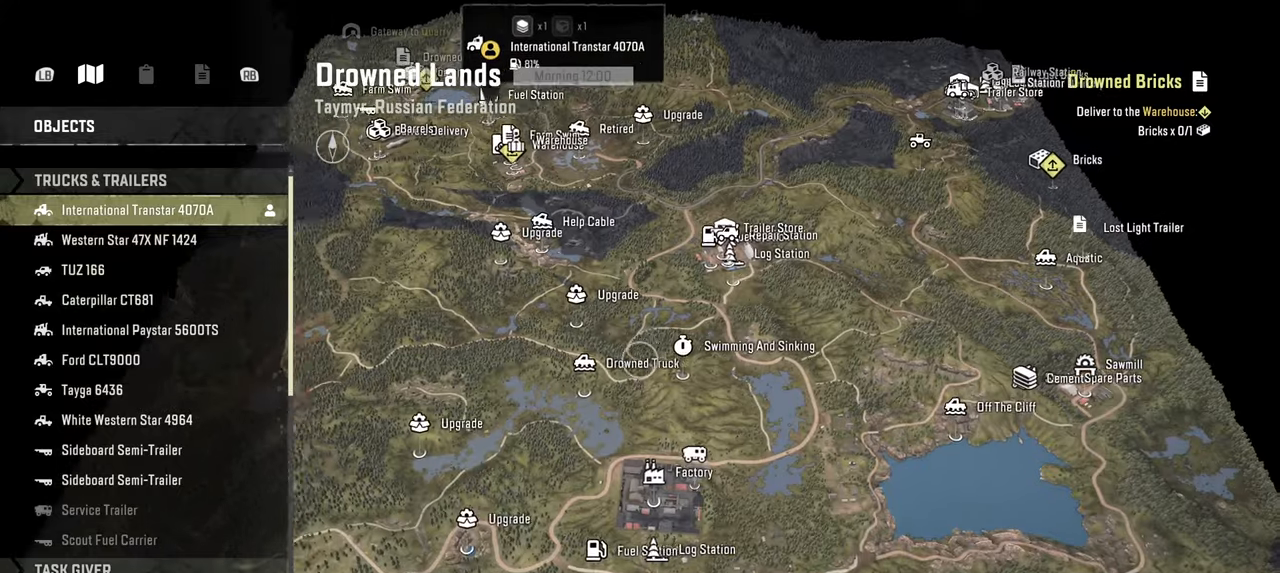
{"buttons": [], "left_stick": "down-left", "right_stick": "center", "events": [[200, "right_stick", "center"]]}
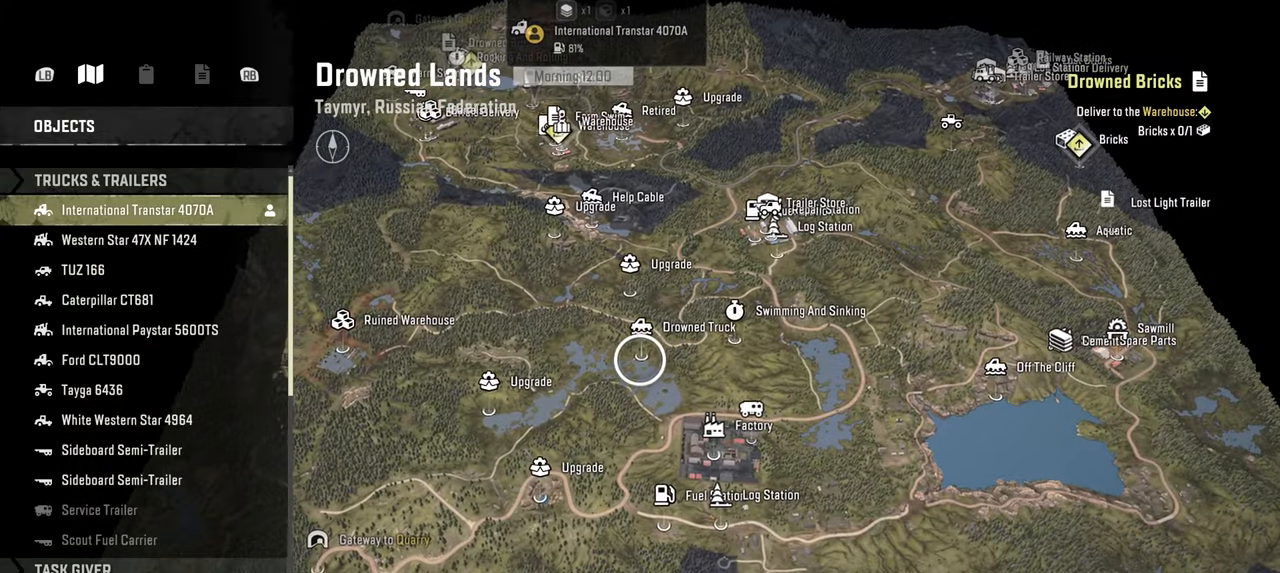
{"buttons": [], "left_stick": "center", "right_stick": "center", "events": [[334, "left_stick", "center"]]}
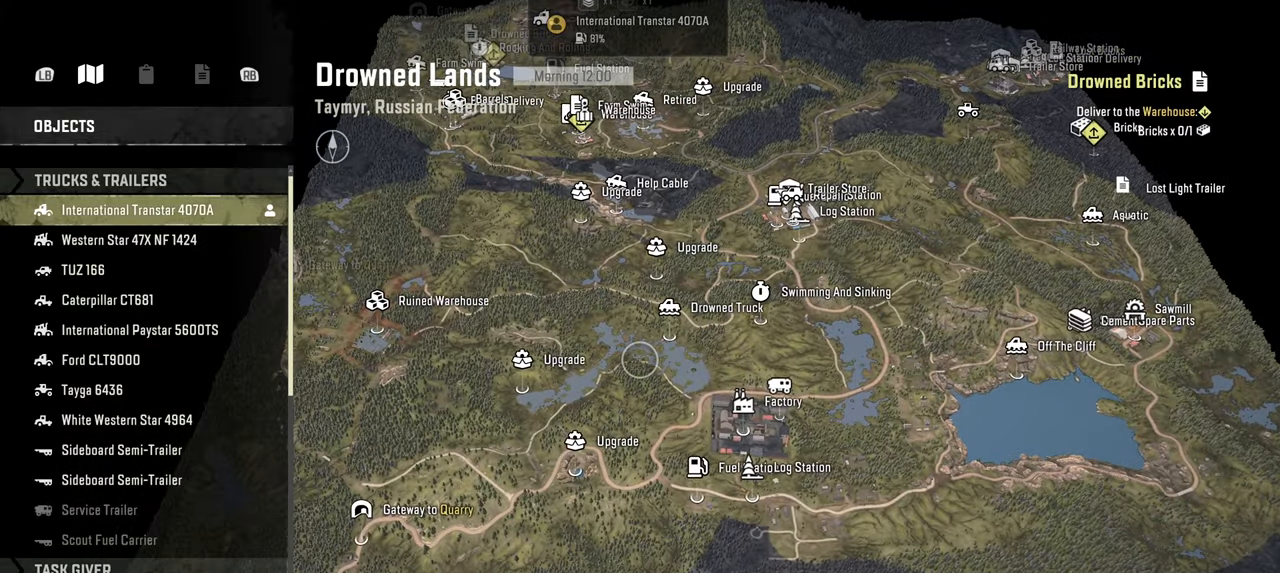
{"buttons": [], "left_stick": "center", "right_stick": "center", "events": []}
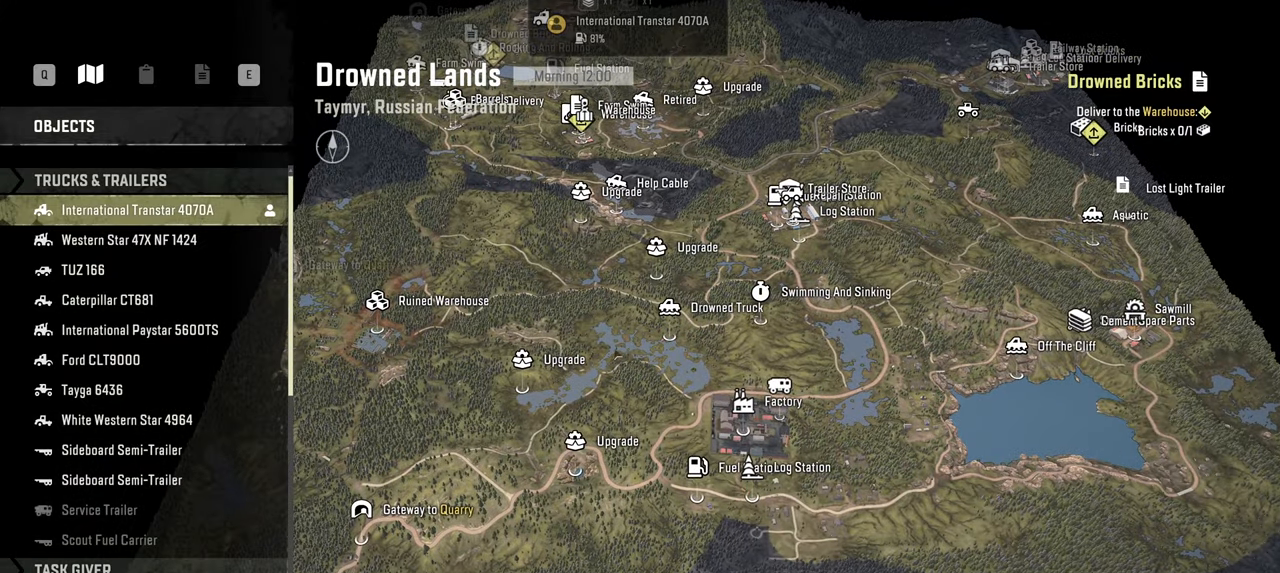
{"buttons": [], "left_stick": "center", "right_stick": "center", "events": []}
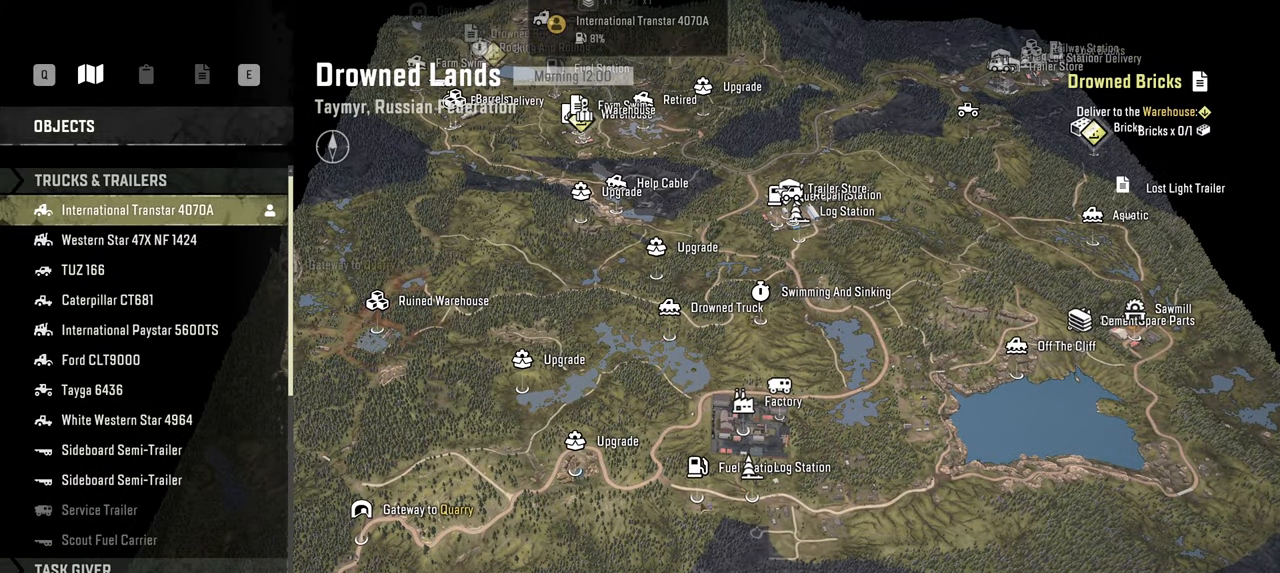
{"buttons": [], "left_stick": "center", "right_stick": "center", "events": []}
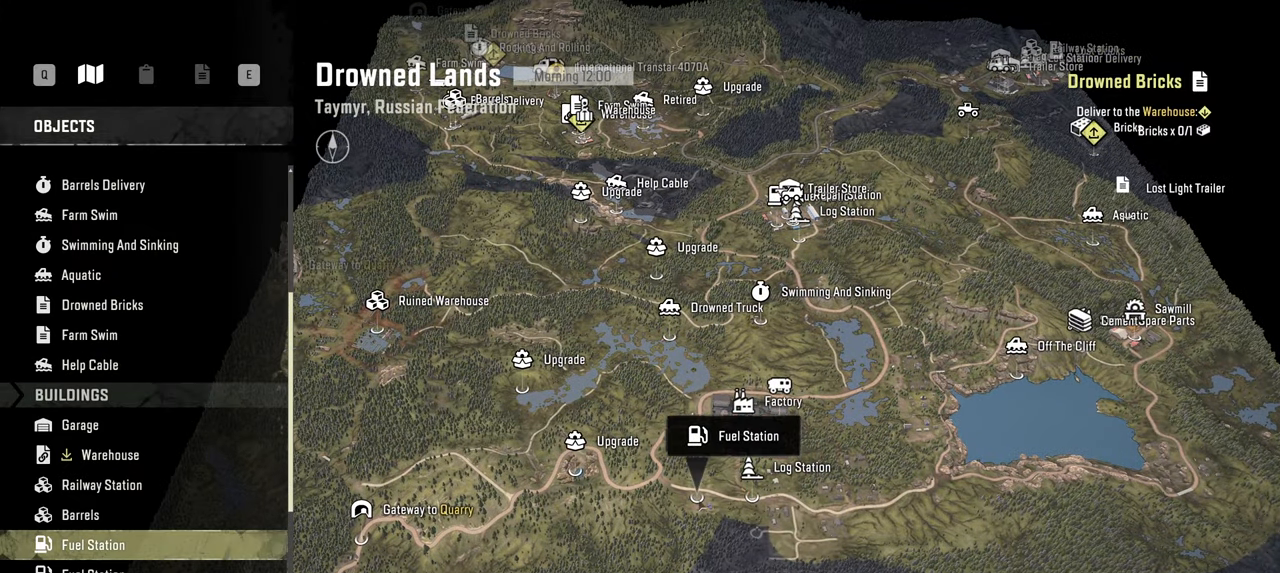
{"buttons": [], "left_stick": "center", "right_stick": "center", "events": []}
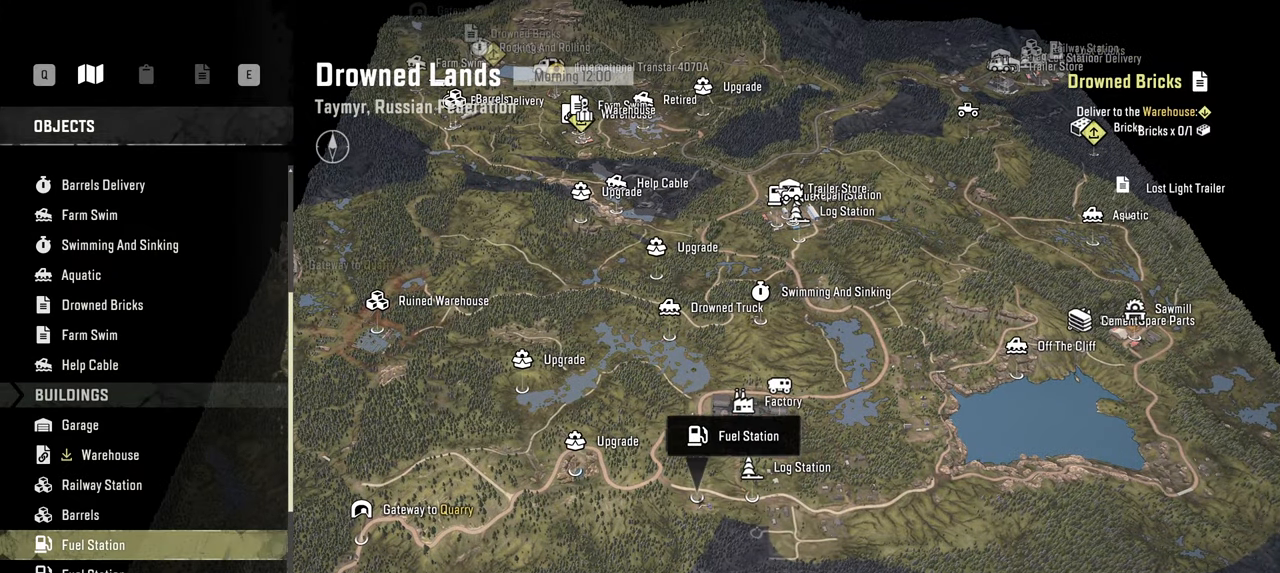
{"buttons": [], "left_stick": "center", "right_stick": "center", "events": []}
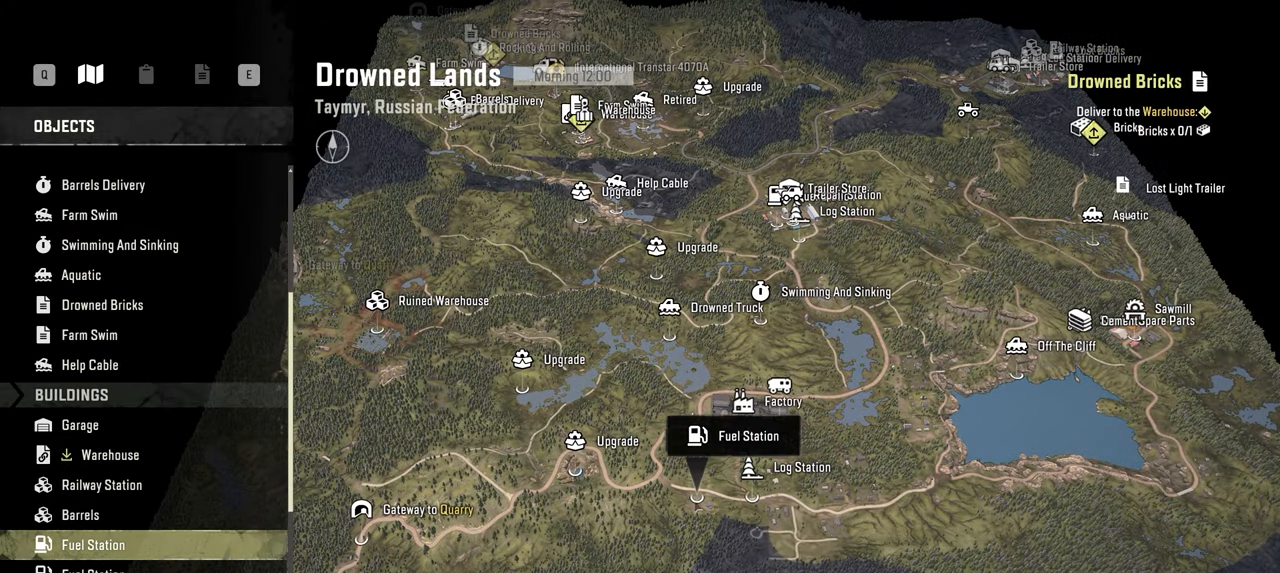
{"buttons": [], "left_stick": "center", "right_stick": "center", "events": []}
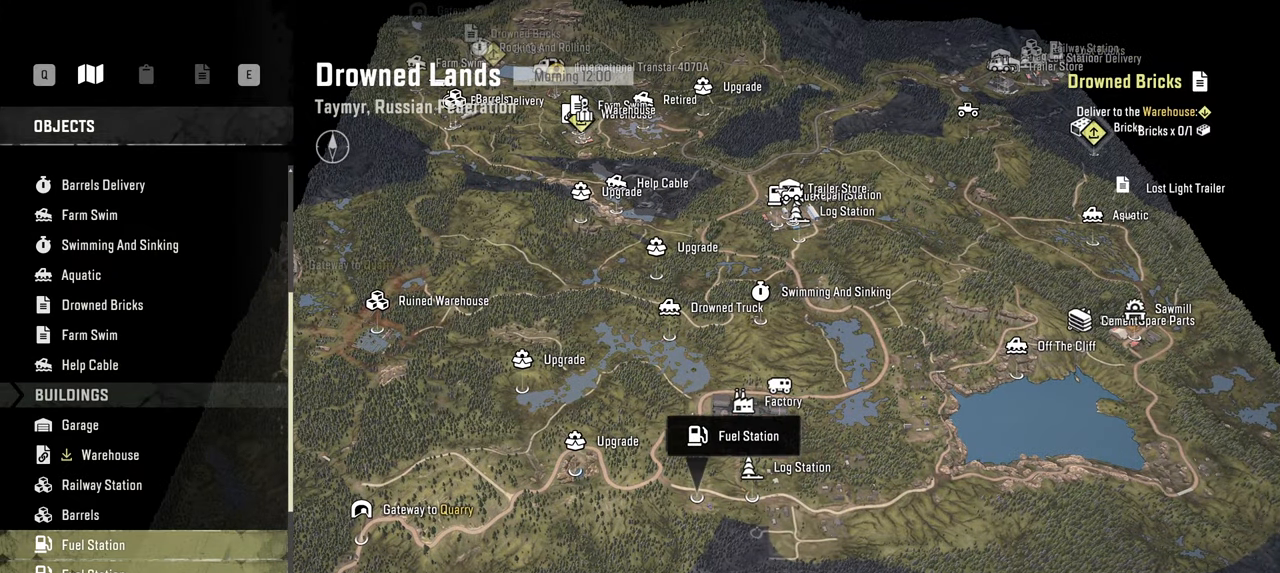
{"buttons": [], "left_stick": "center", "right_stick": "center", "events": []}
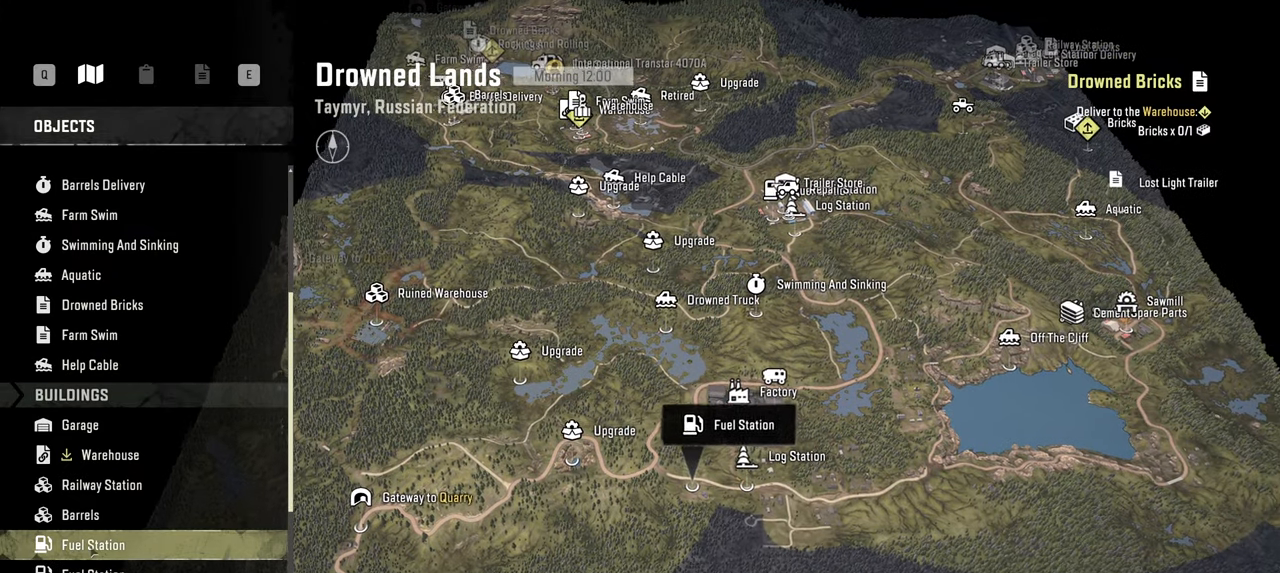
{"buttons": [], "left_stick": "center", "right_stick": "center", "events": [[167, "DPAD_DOWN", "down"], [284, "DPAD_DOWN", "up"]]}
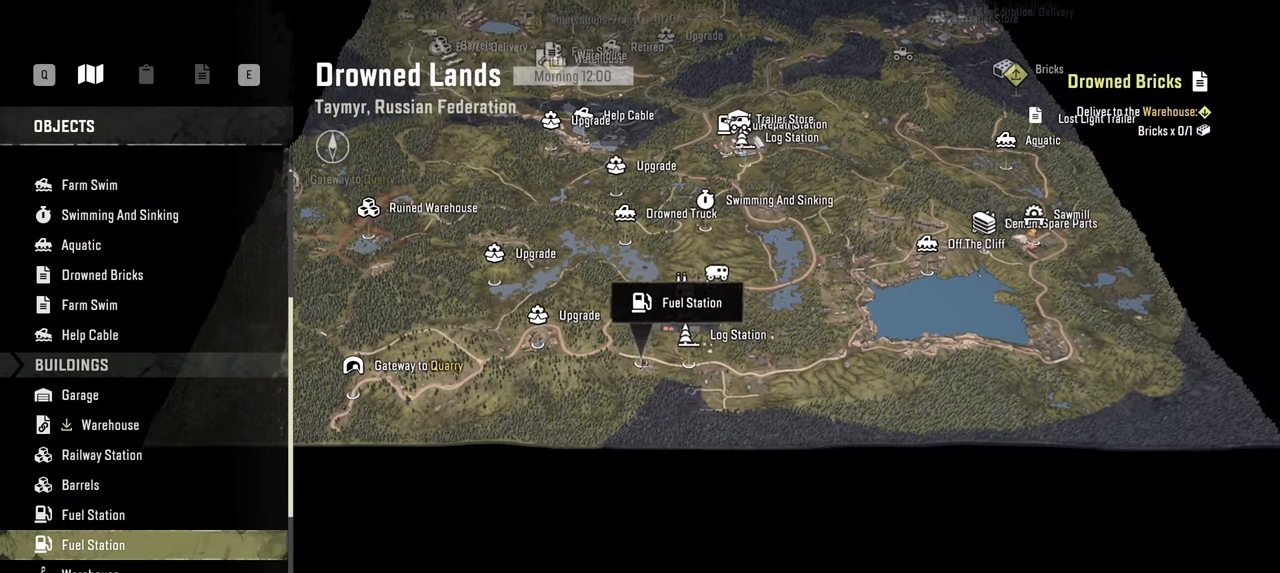
{"buttons": ["A"], "left_stick": "center", "right_stick": "center", "events": [[467, "A", "down"]]}
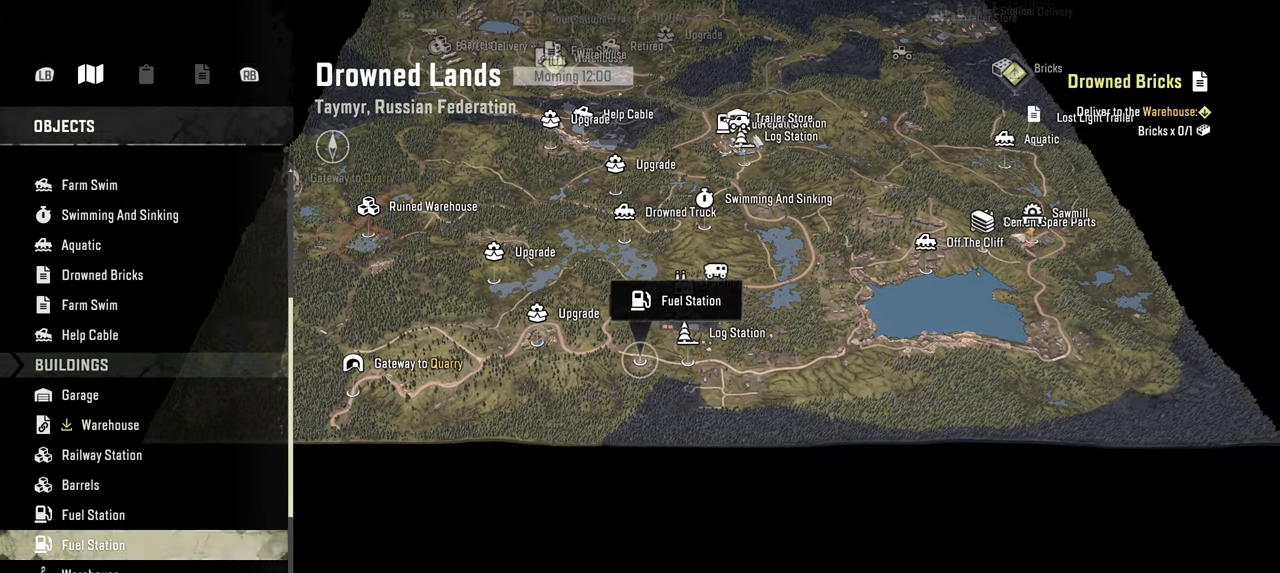
{"buttons": [], "left_stick": "center", "right_stick": "center", "events": [[84, "A", "up"]]}
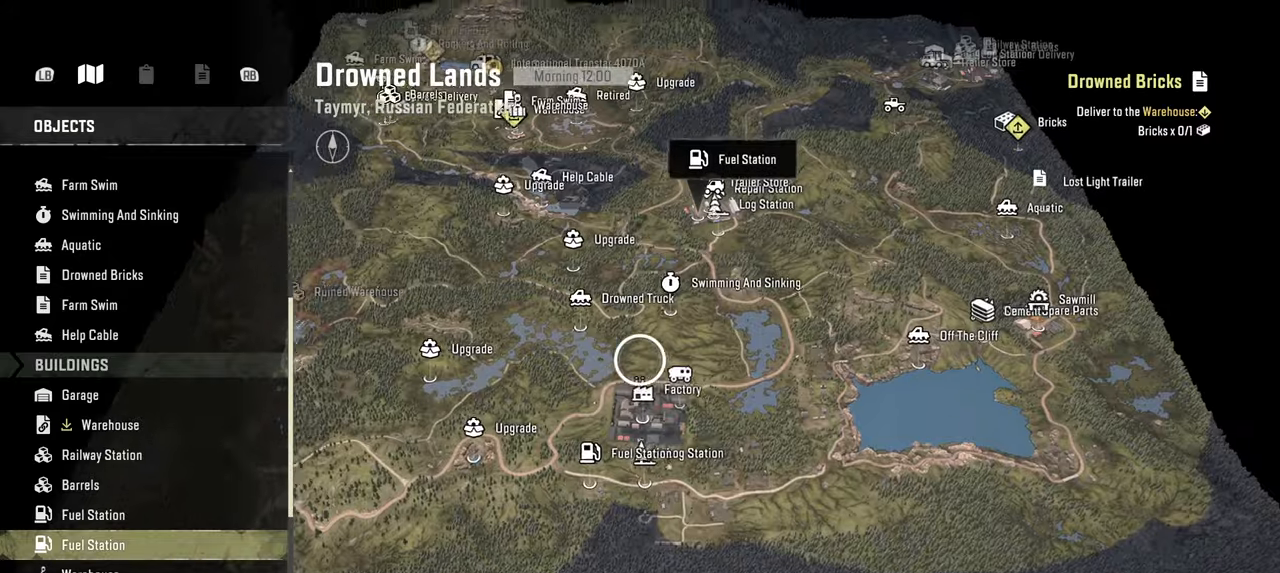
{"buttons": [], "left_stick": "center", "right_stick": "center", "events": []}
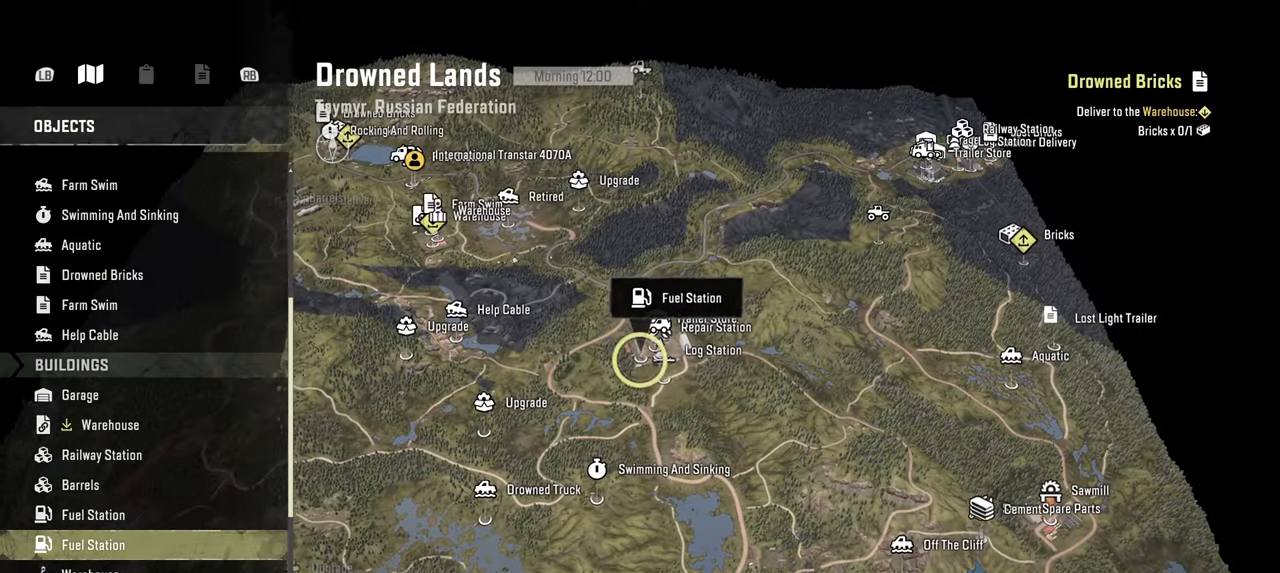
{"buttons": [], "left_stick": "center", "right_stick": "center", "events": []}
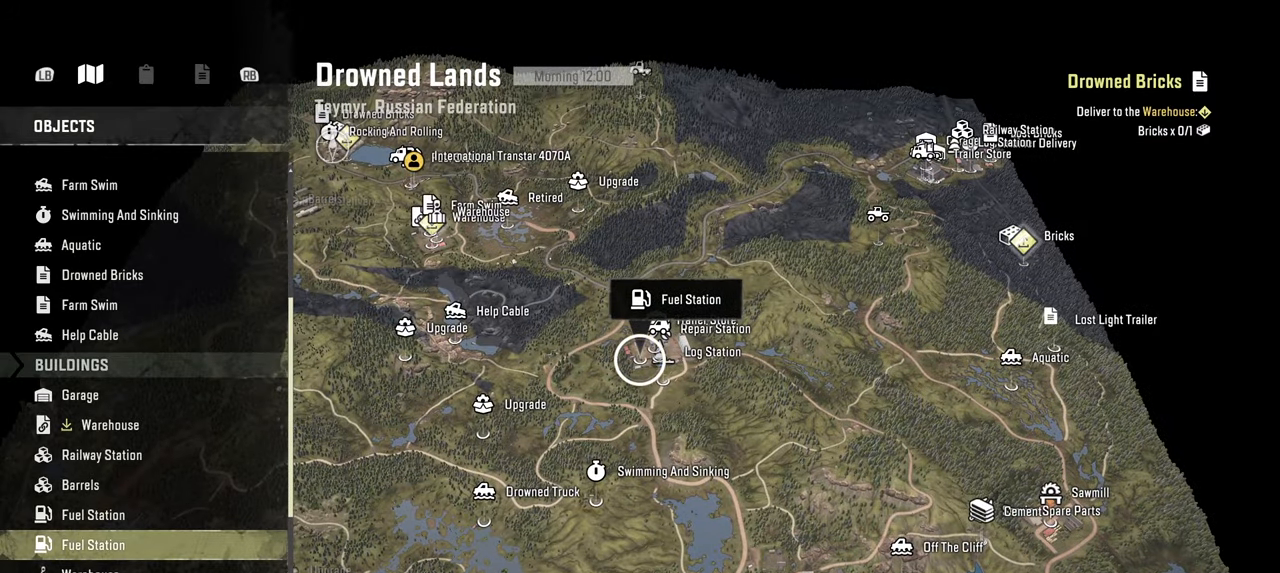
{"buttons": [], "left_stick": "center", "right_stick": "center", "events": []}
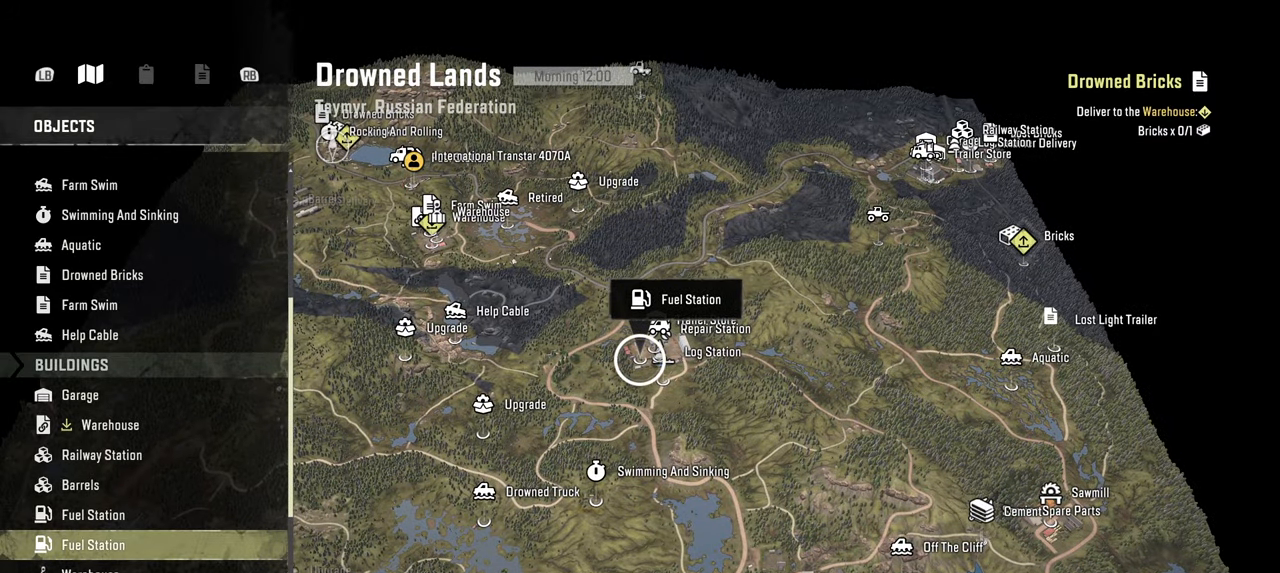
{"buttons": [], "left_stick": "center", "right_stick": "center", "events": []}
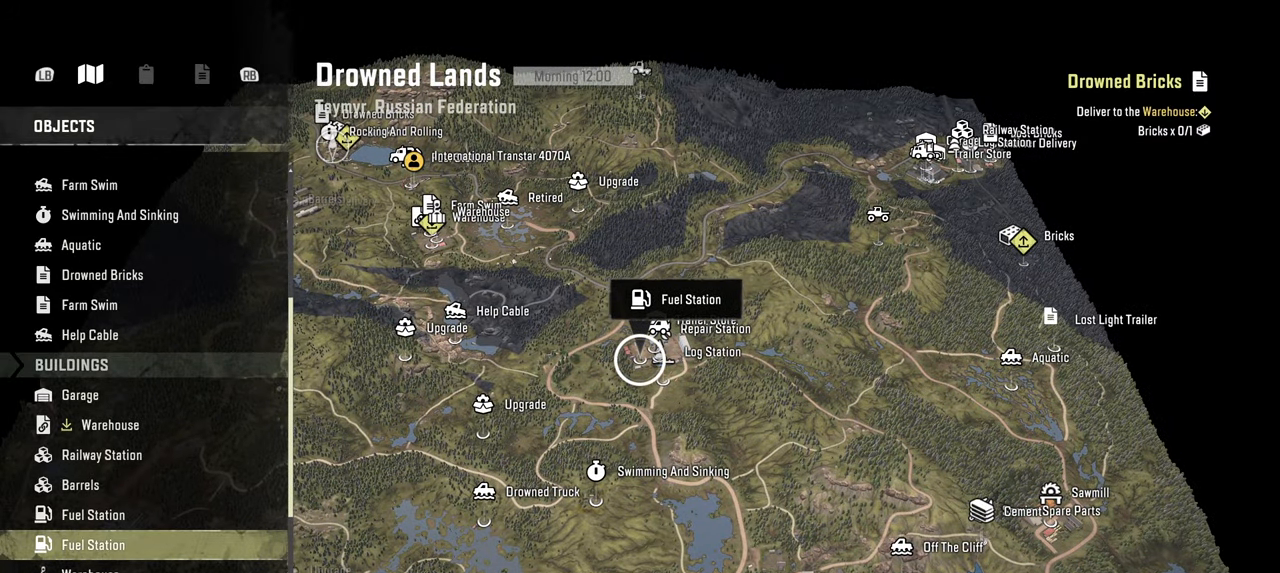
{"buttons": [], "left_stick": "center", "right_stick": "center", "events": []}
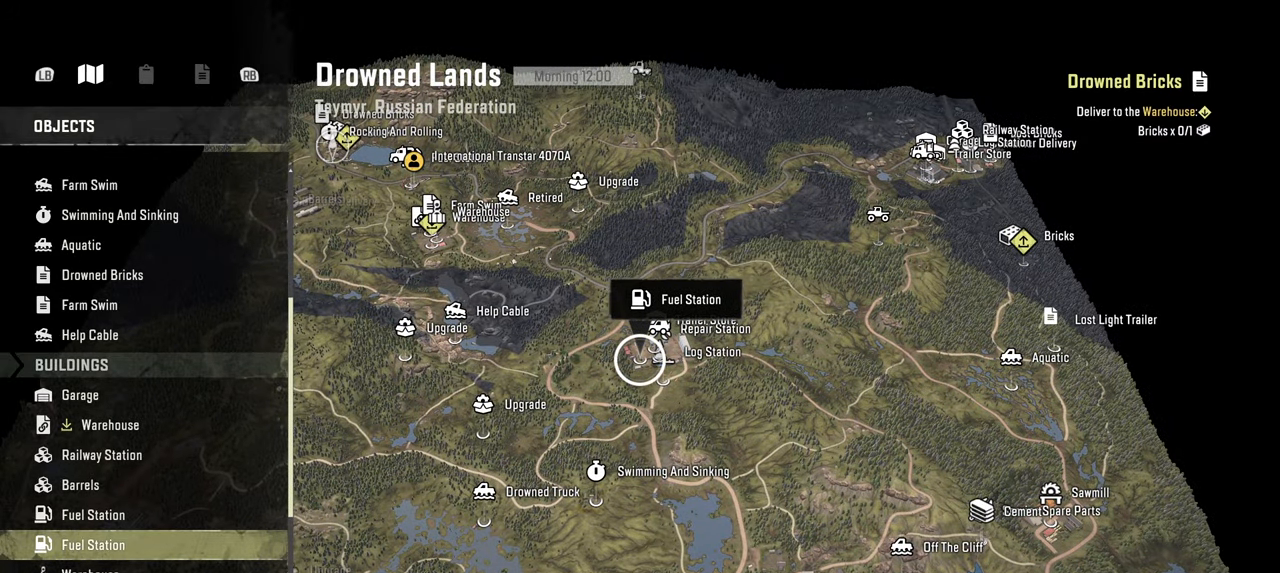
{"buttons": [], "left_stick": "center", "right_stick": "center", "events": []}
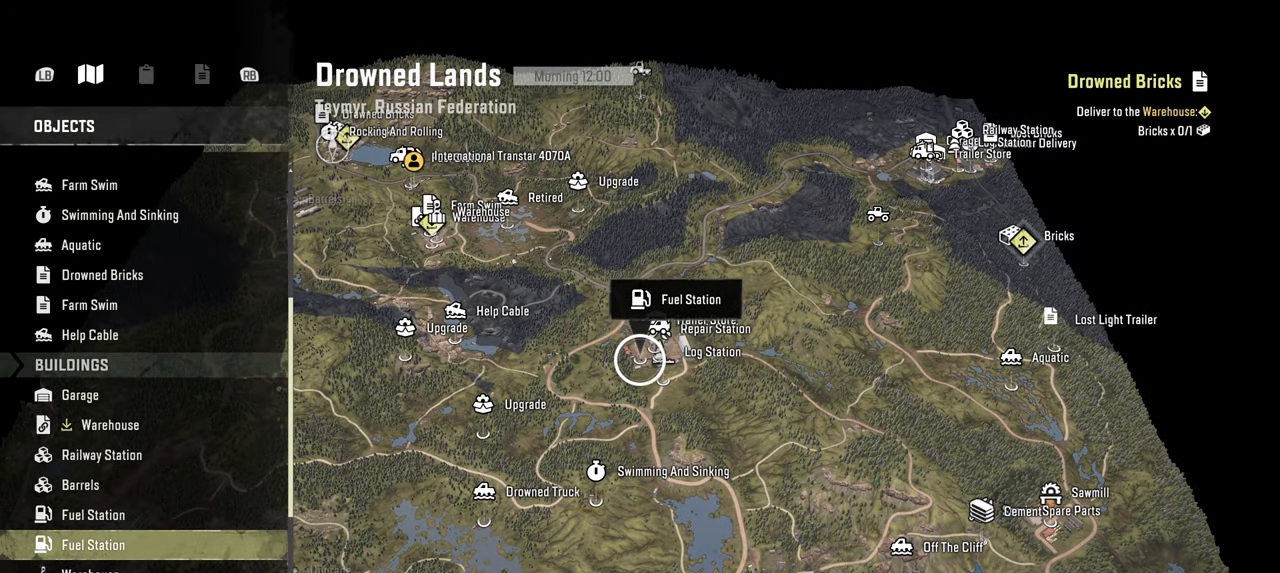
{"buttons": [], "left_stick": "center", "right_stick": "center", "events": []}
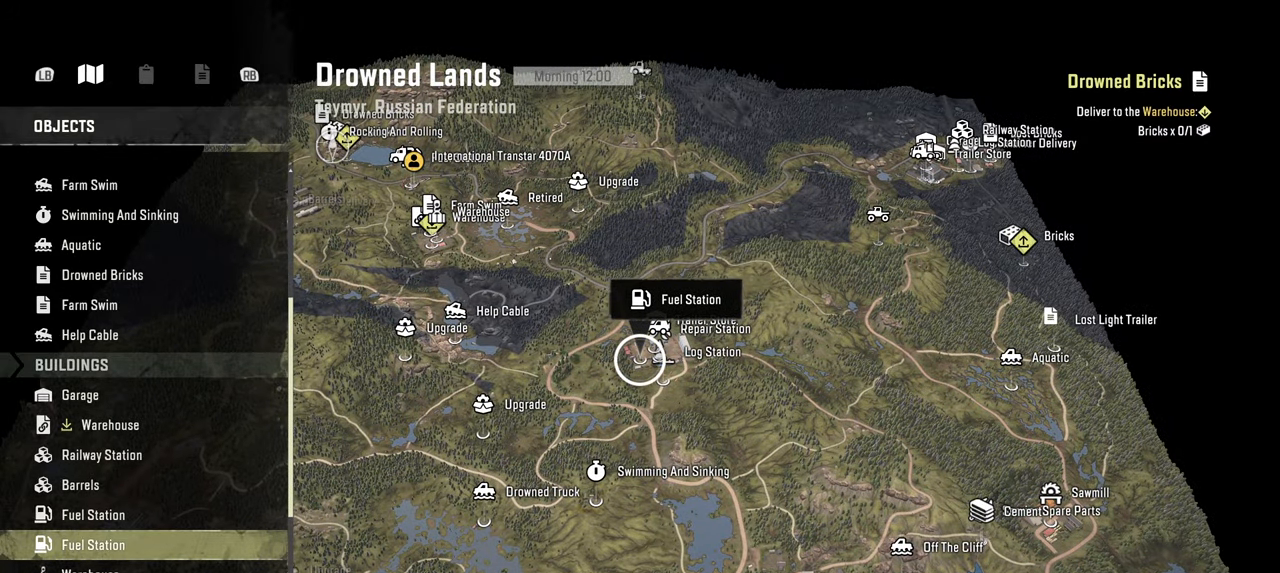
{"buttons": [], "left_stick": "down-left", "right_stick": "down", "events": [[84, "left_stick", "left"], [134, "left_stick", "down-left"], [184, "right_stick", "down"]]}
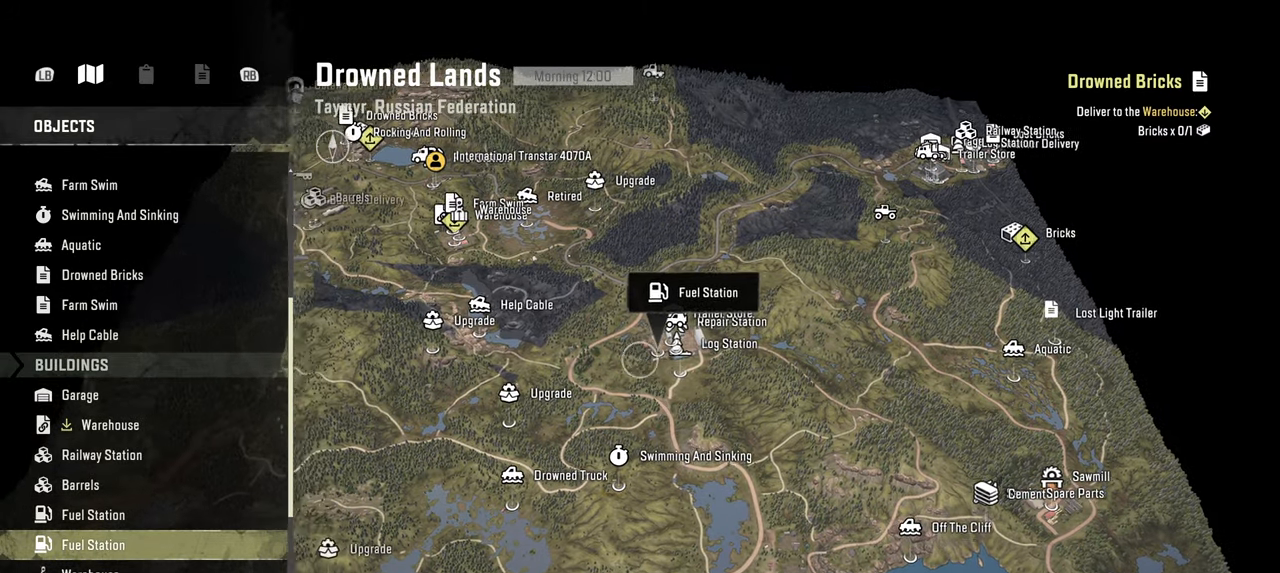
{"buttons": [], "left_stick": "center", "right_stick": "down", "events": [[400, "left_stick", "center"]]}
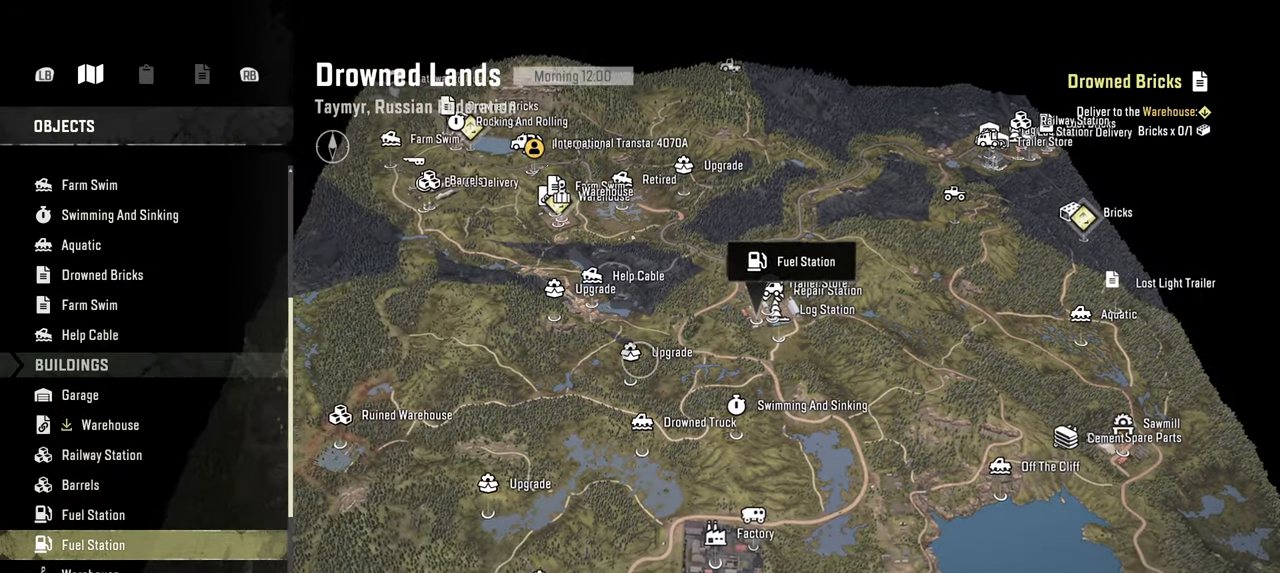
{"buttons": [], "left_stick": "down-left", "right_stick": "down", "events": [[217, "left_stick", "down-left"]]}
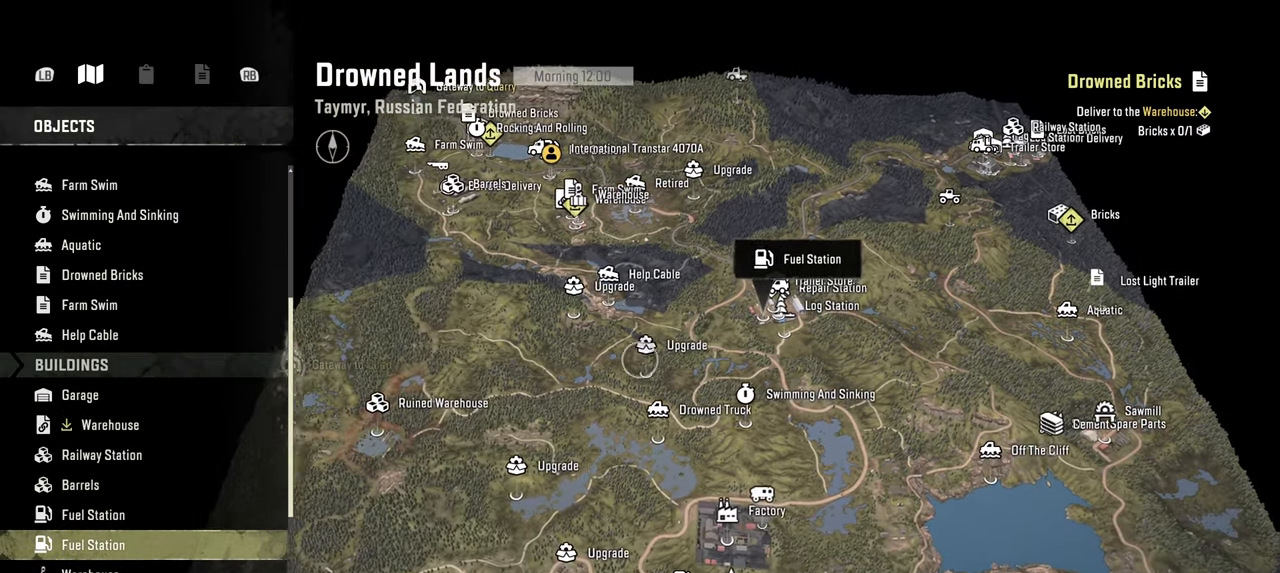
{"buttons": [], "left_stick": "down-left", "right_stick": "center", "events": [[167, "left_stick", "left"], [400, "left_stick", "down-left"], [467, "right_stick", "center"]]}
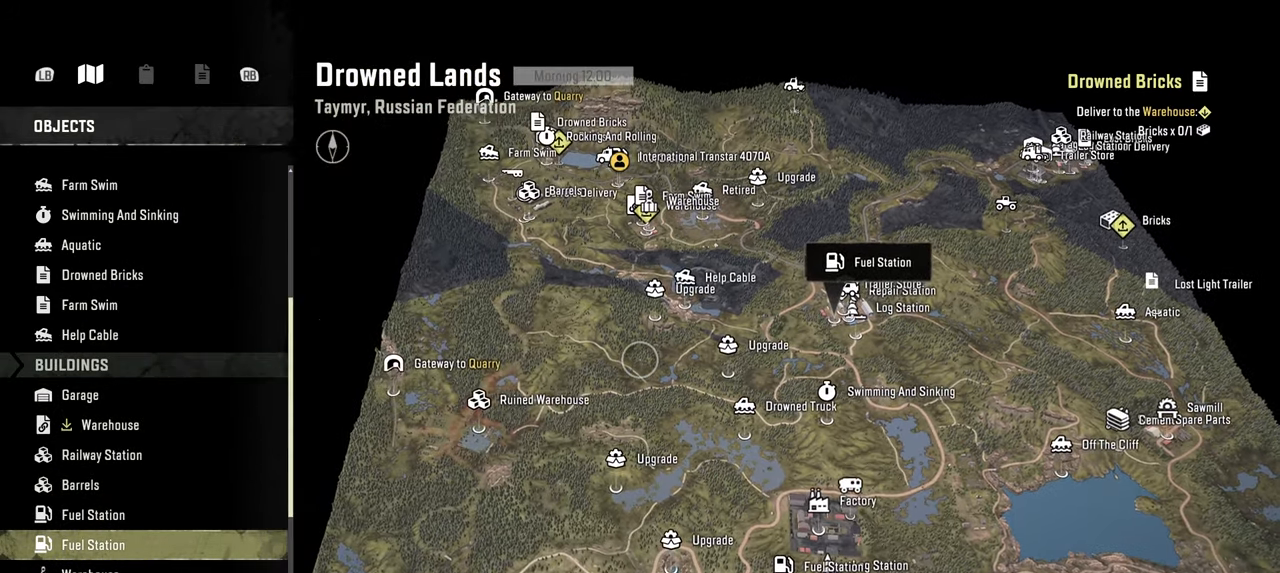
{"buttons": [], "left_stick": "center", "right_stick": "center", "events": [[50, "left_stick", "center"]]}
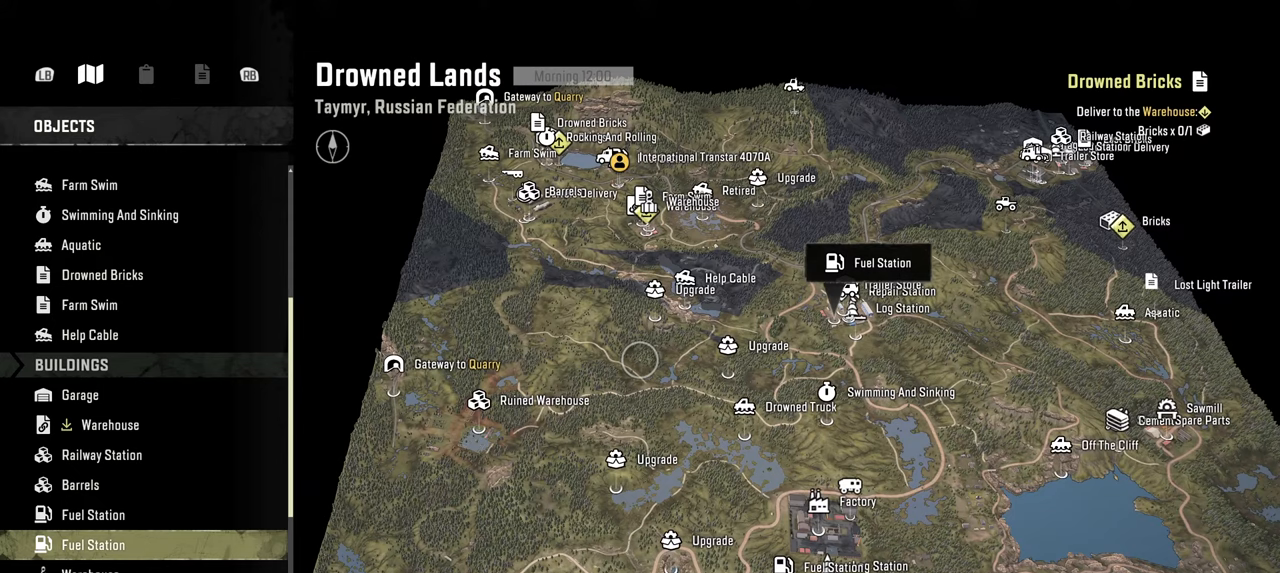
{"buttons": [], "left_stick": "center", "right_stick": "center", "events": []}
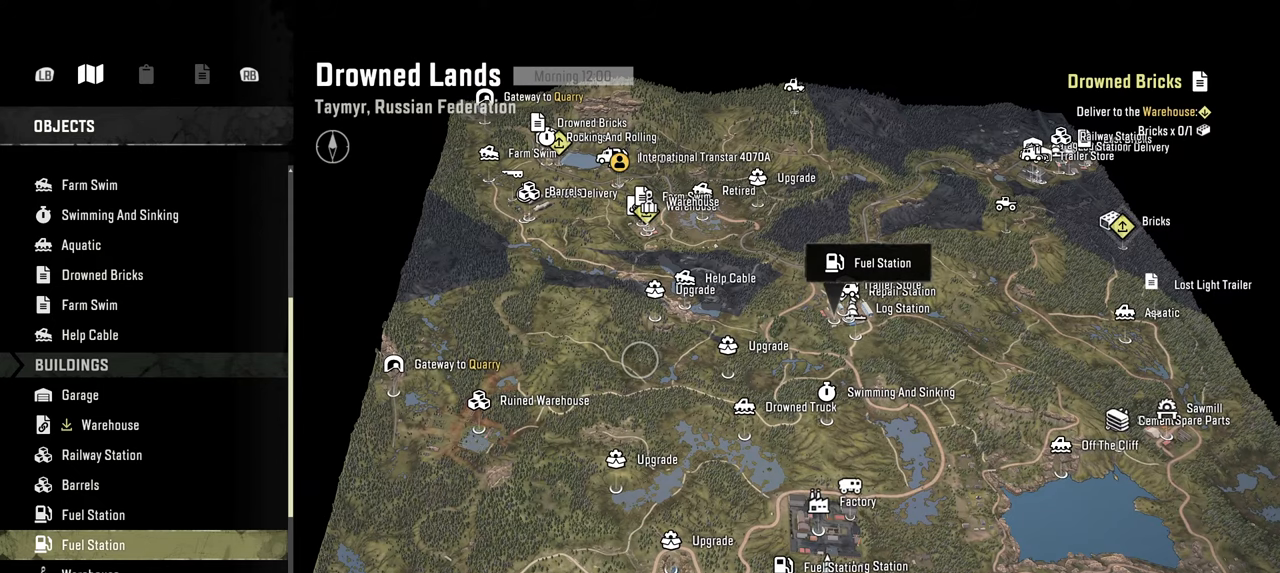
{"buttons": [], "left_stick": "center", "right_stick": "center", "events": []}
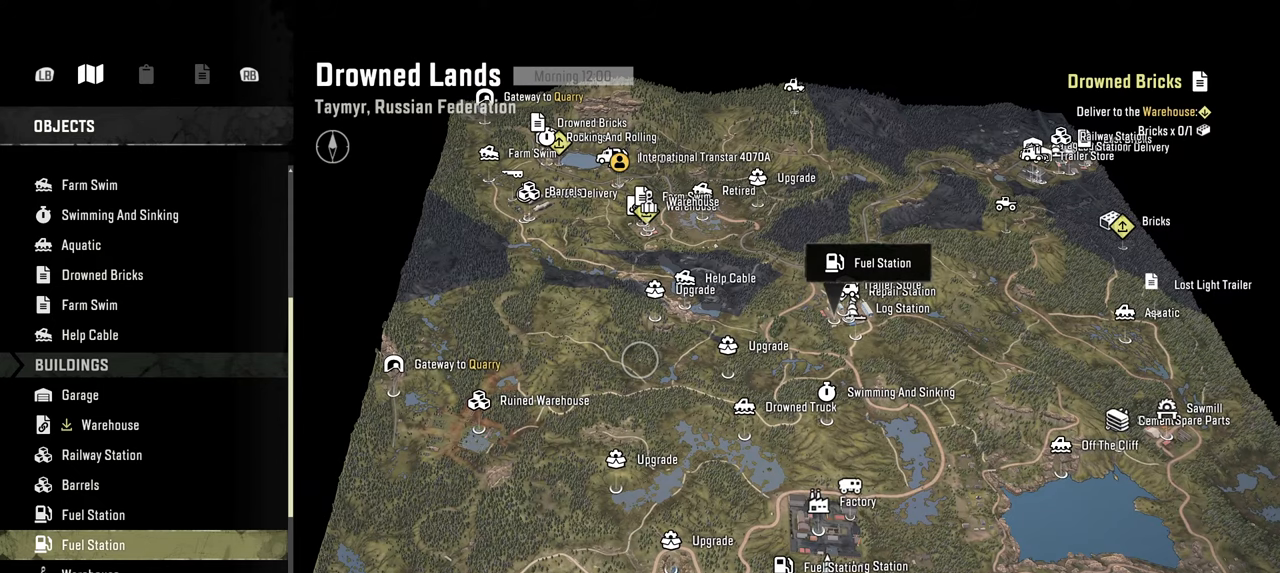
{"buttons": [], "left_stick": "center", "right_stick": "up", "events": [[350, "right_stick", "up"]]}
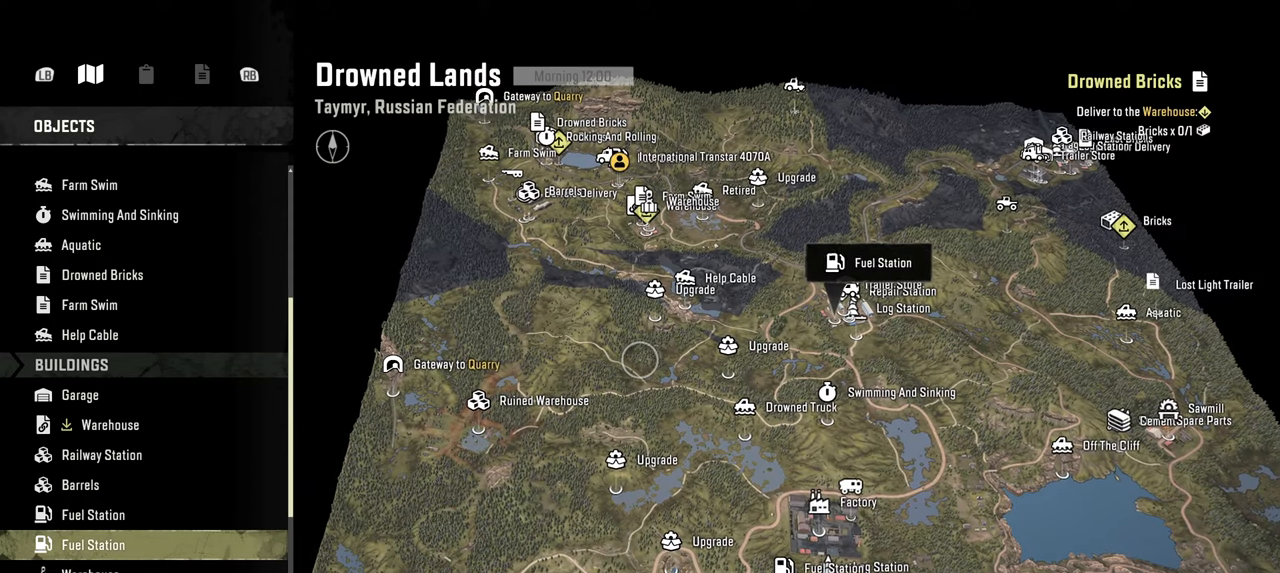
{"buttons": [], "left_stick": "center", "right_stick": "center", "events": [[134, "right_stick", "center"]]}